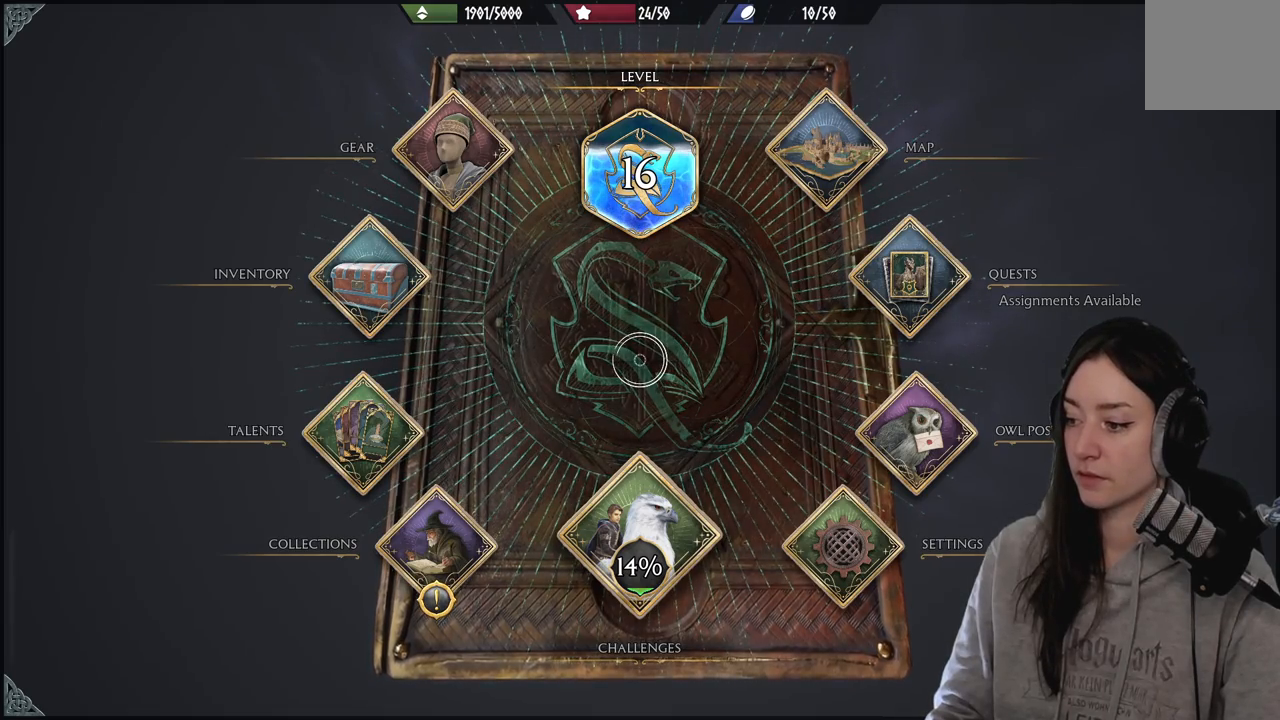
Gameplay with a controller (Xbox layout); each line is a JSON object with the inputs held at the frame after it. "events" lists button and stick changes between this image and that frame as [ms after this image, input, new state], when the widget could be followed in between.
{"buttons": [], "left_stick": "center", "right_stick": "center", "events": [[250, "left_stick", "down"], [333, "left_stick", "down-left"], [483, "left_stick", "center"]]}
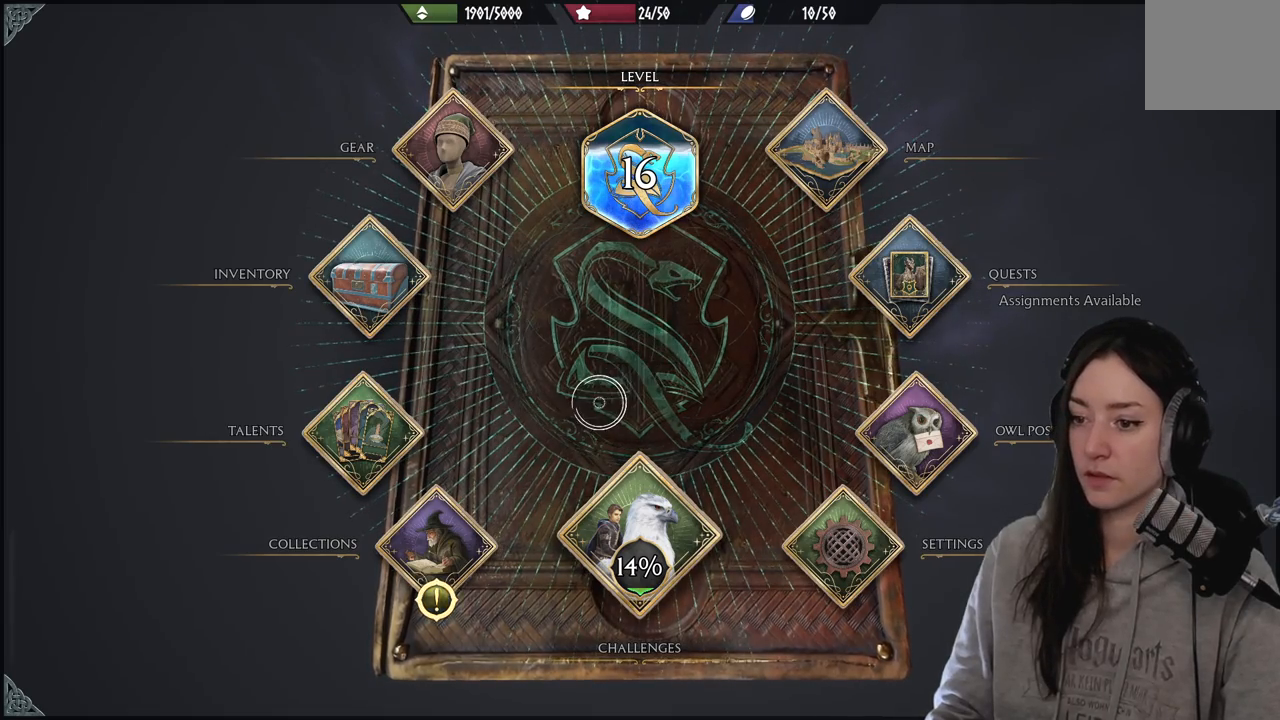
{"buttons": [], "left_stick": "up-right", "right_stick": "center", "events": [[133, "left_stick", "up-right"]]}
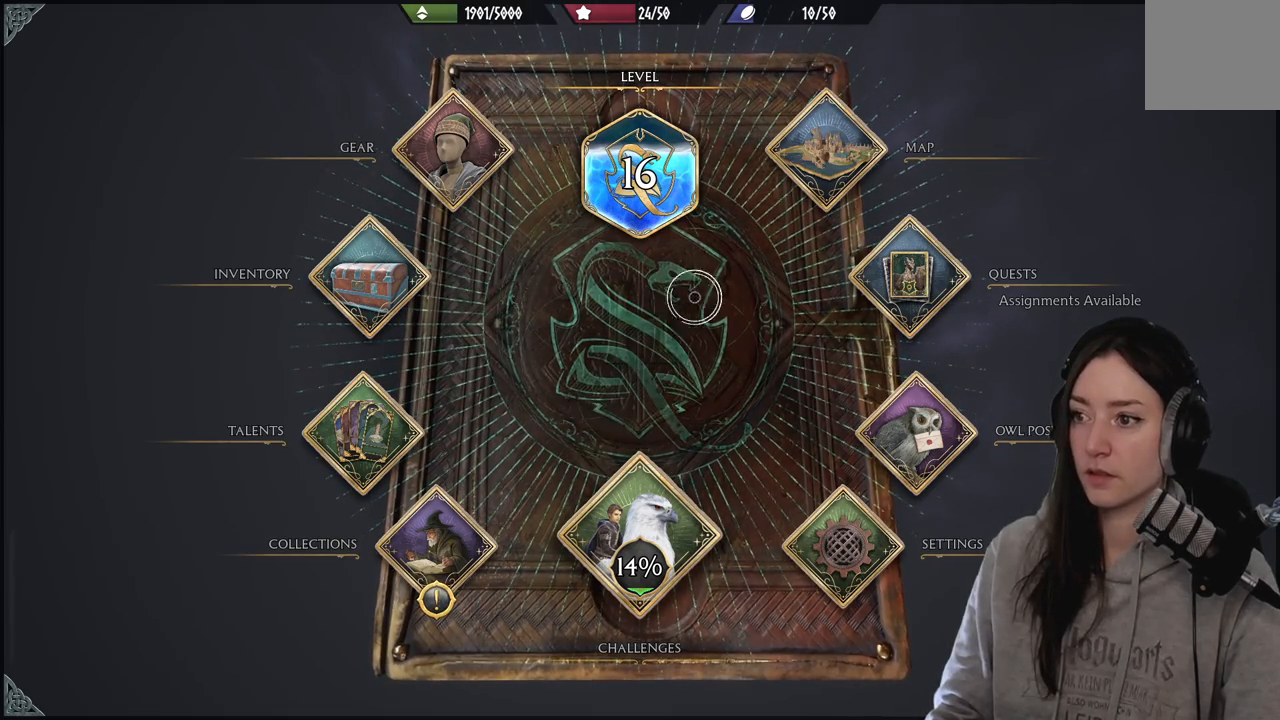
{"buttons": ["A"], "left_stick": "up-right", "right_stick": "center", "events": [[433, "A", "down"]]}
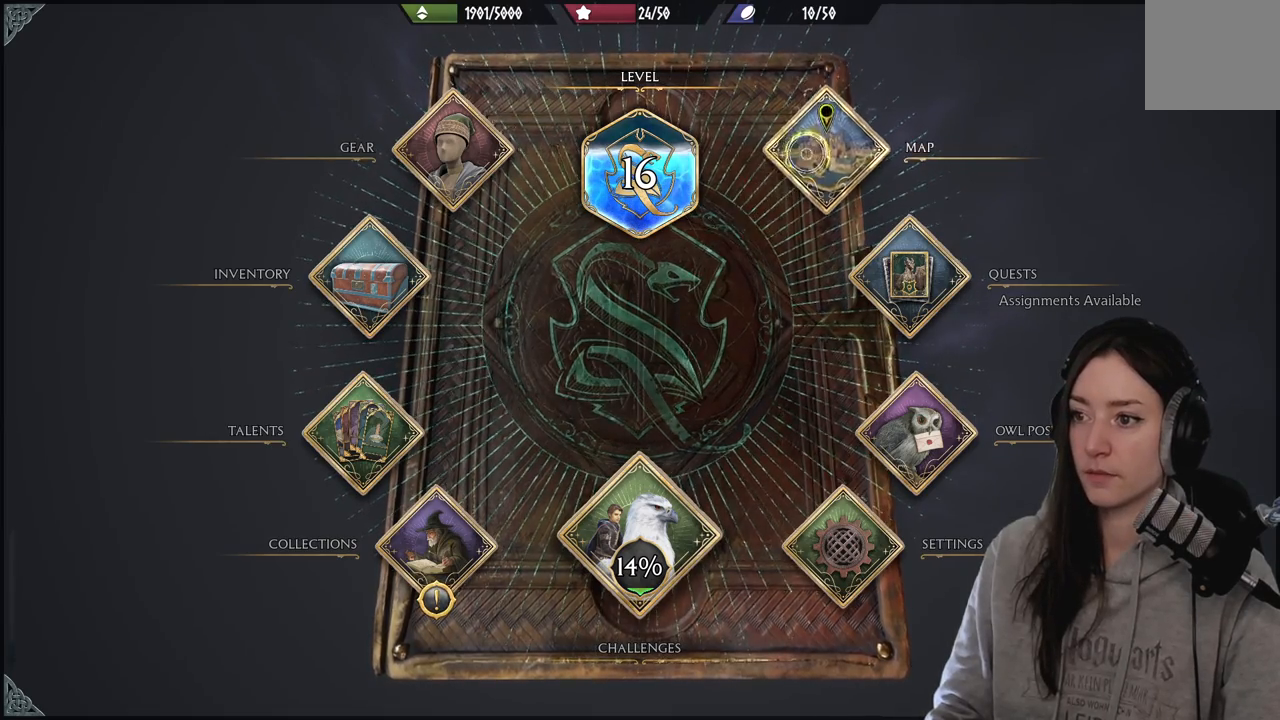
{"buttons": [], "left_stick": "down-left", "right_stick": "center", "events": [[33, "A", "up"], [50, "left_stick", "down-left"]]}
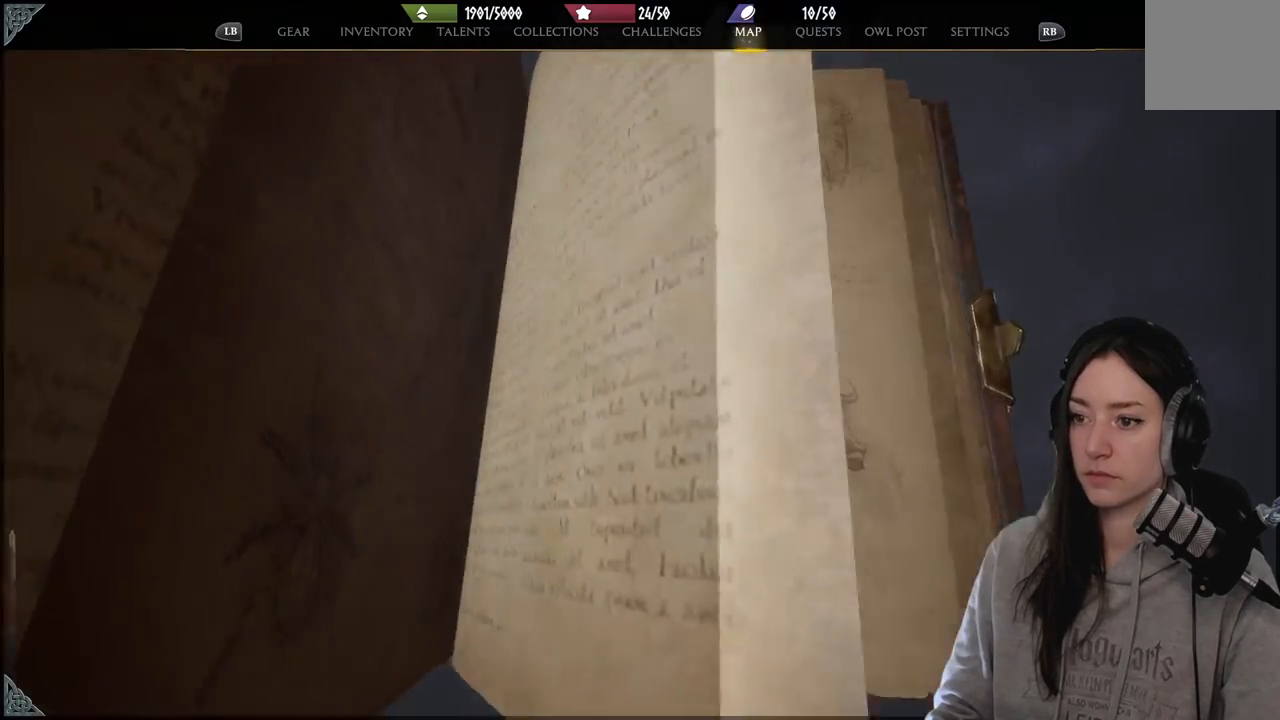
{"buttons": [], "left_stick": "center", "right_stick": "center", "events": [[283, "left_stick", "center"]]}
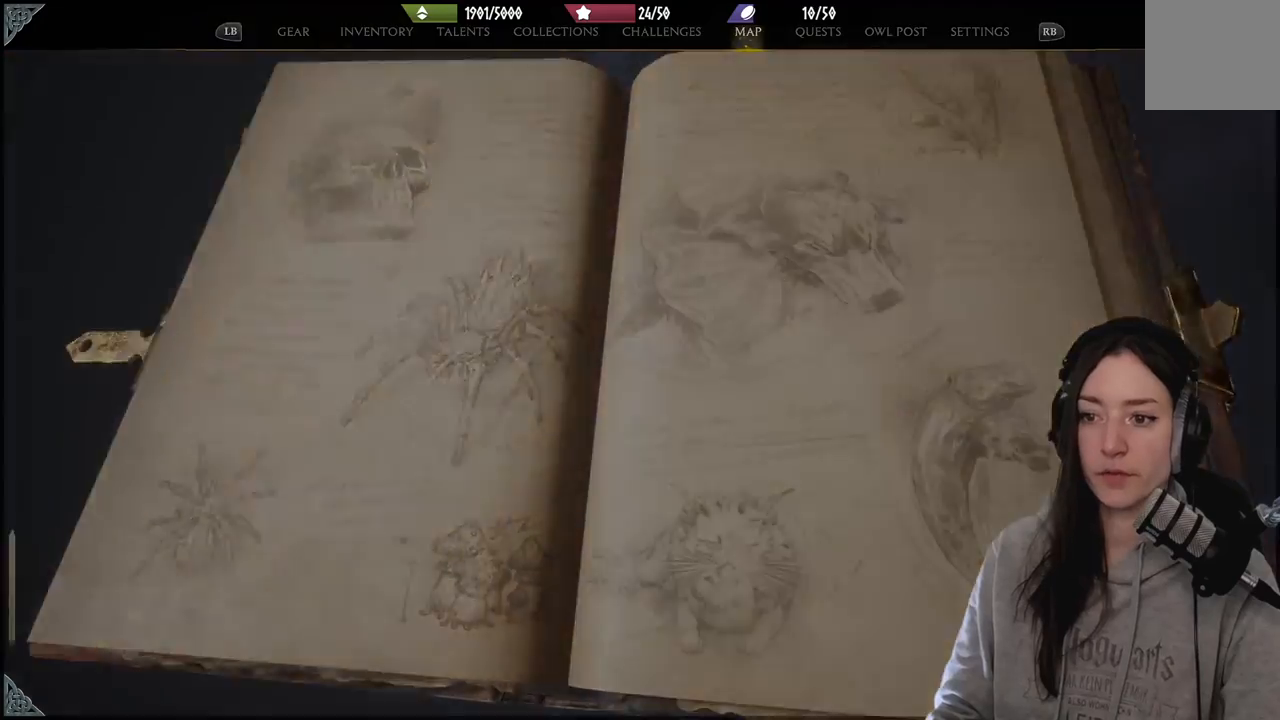
{"buttons": [], "left_stick": "center", "right_stick": "center", "events": [[300, "right_stick", "down-left"], [500, "right_stick", "center"]]}
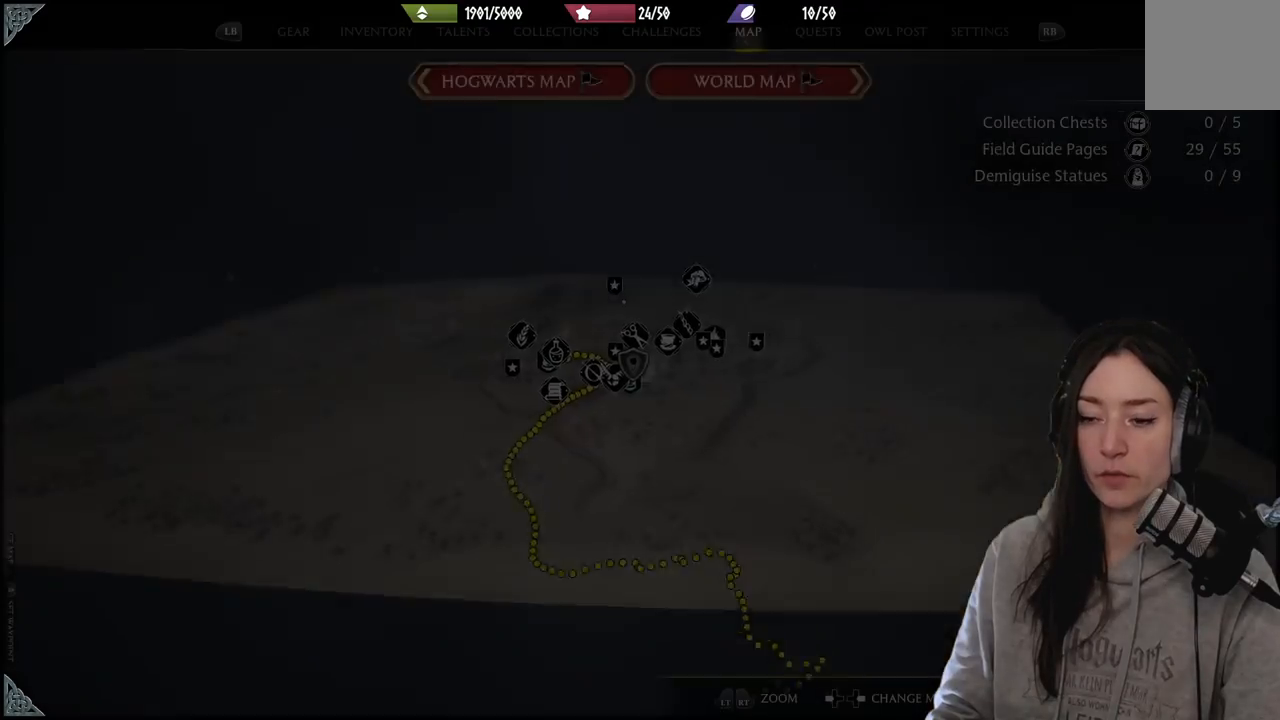
{"buttons": [], "left_stick": "center", "right_stick": "center", "events": []}
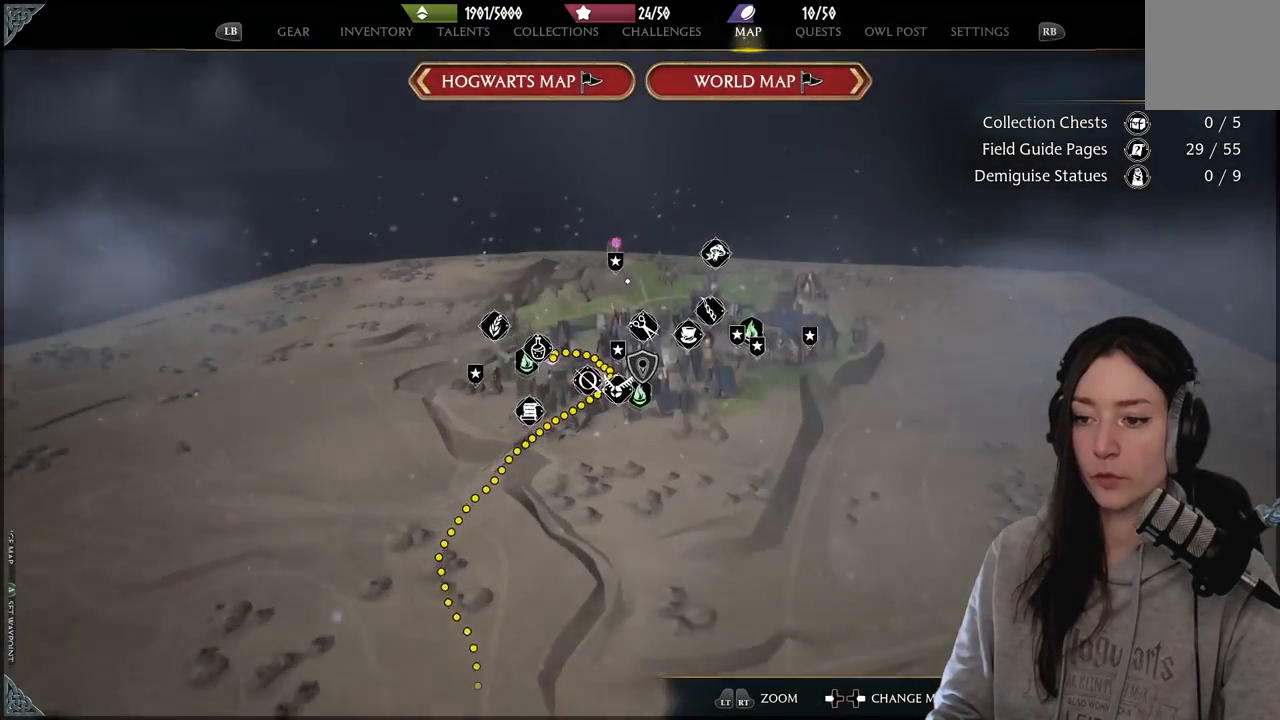
{"buttons": [], "left_stick": "down", "right_stick": "down", "events": [[317, "left_stick", "down"], [400, "right_stick", "down"]]}
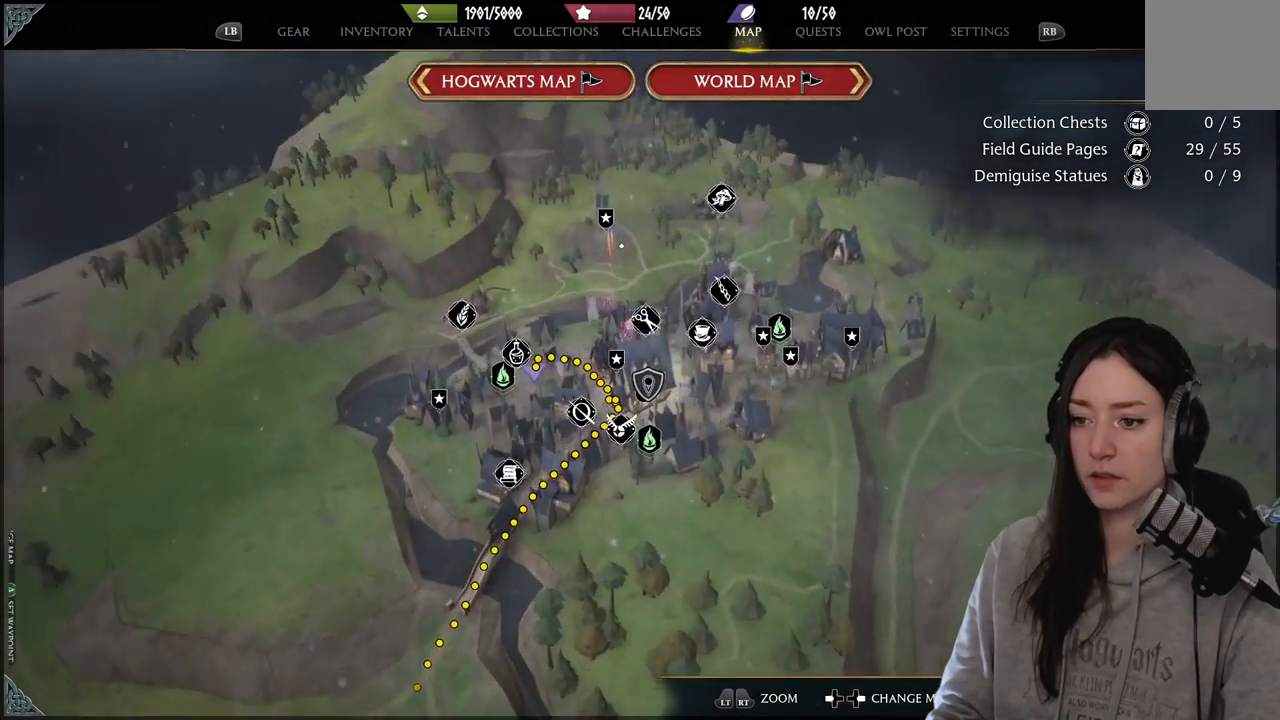
{"buttons": [], "left_stick": "center", "right_stick": "down", "events": [[283, "left_stick", "center"]]}
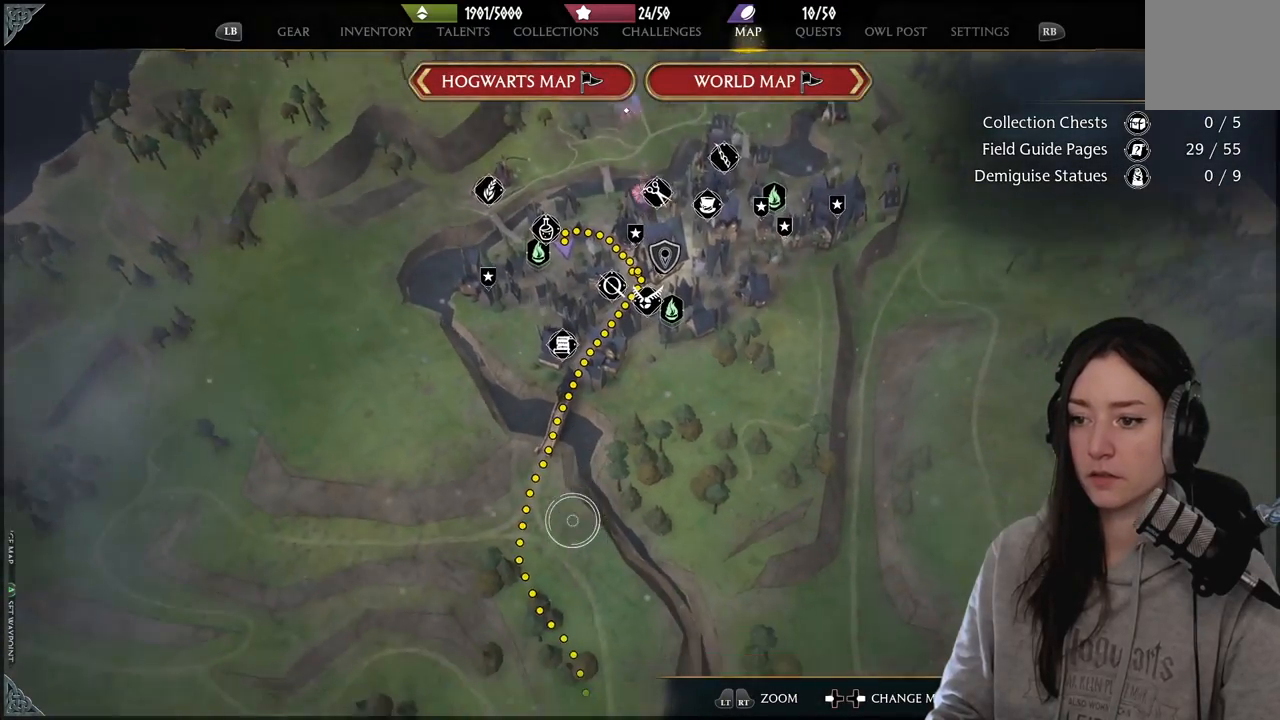
{"buttons": [], "left_stick": "down", "right_stick": "center", "events": [[300, "left_stick", "down-right"], [350, "left_stick", "down"], [433, "right_stick", "center"]]}
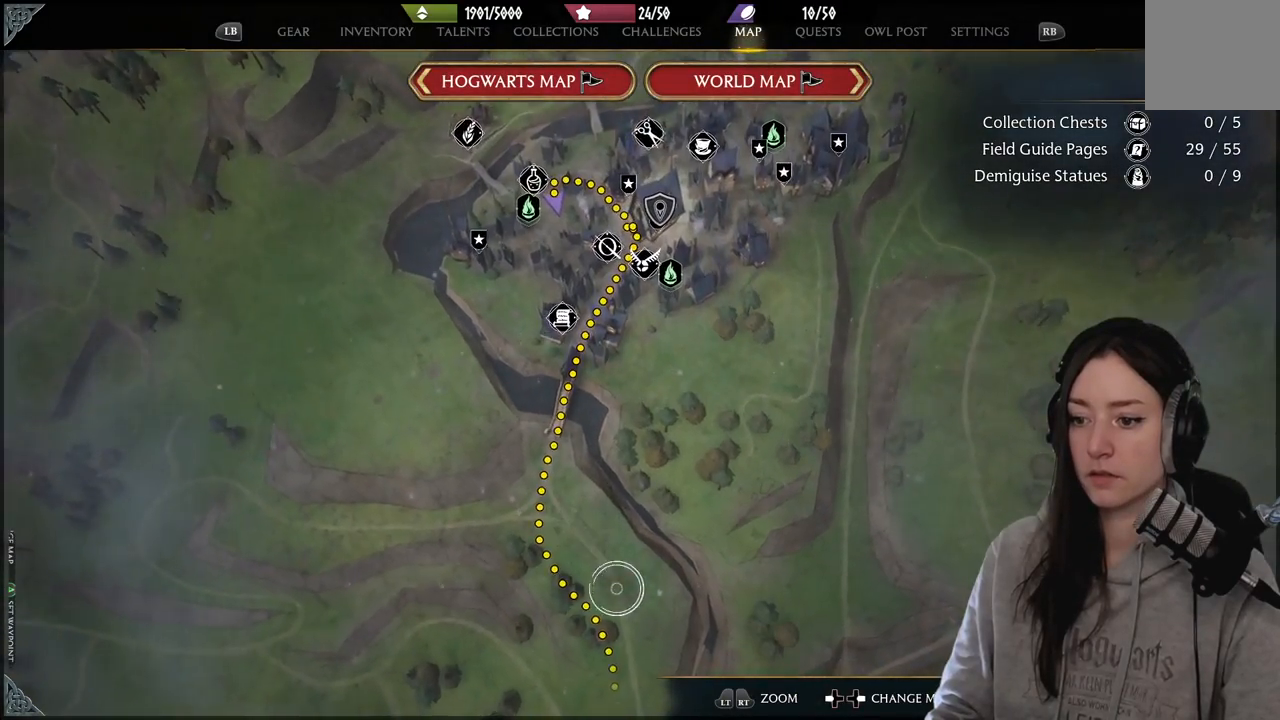
{"buttons": [], "left_stick": "center", "right_stick": "down", "events": [[250, "right_stick", "down"], [317, "left_stick", "center"]]}
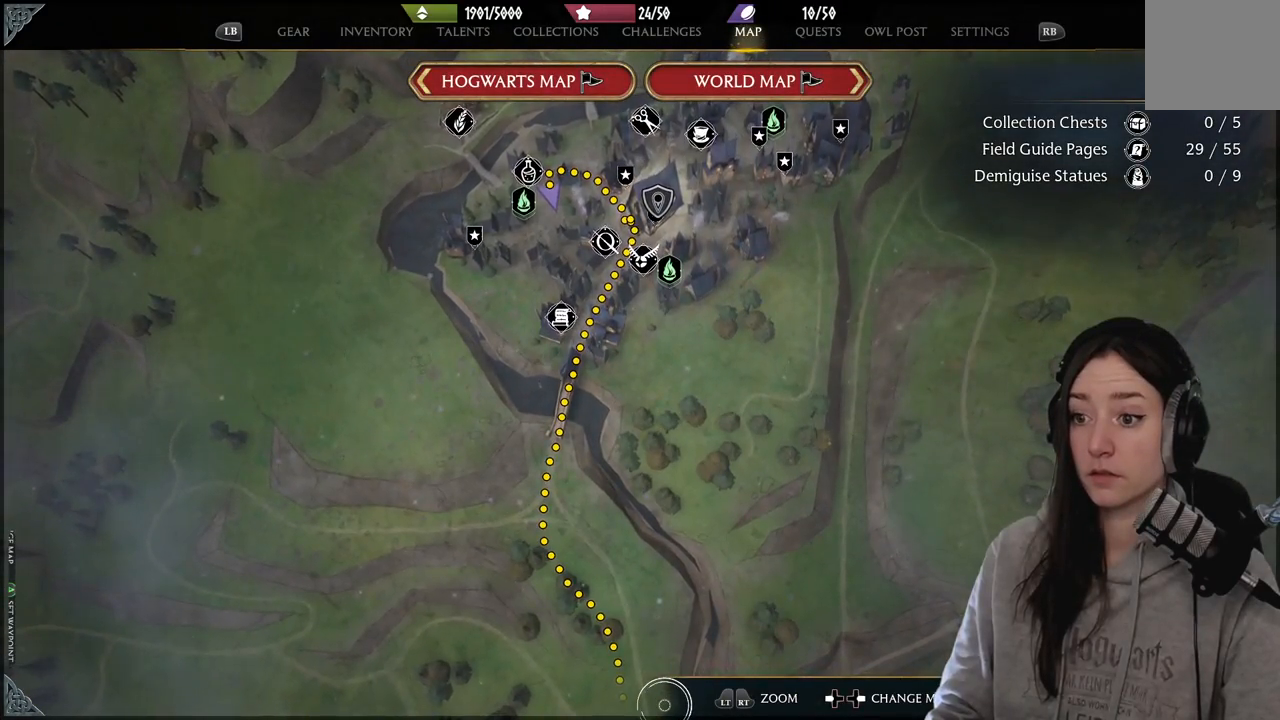
{"buttons": [], "left_stick": "up", "right_stick": "center", "events": [[183, "right_stick", "center"], [367, "left_stick", "up"]]}
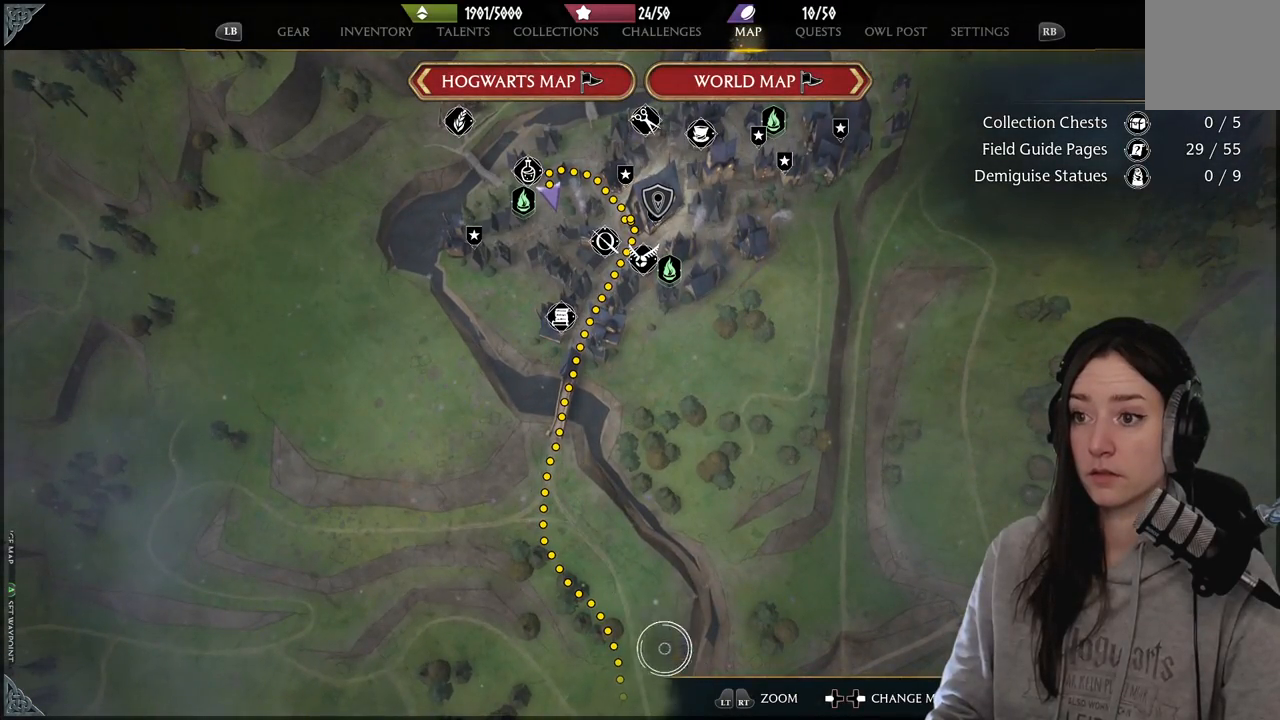
{"buttons": [], "left_stick": "up", "right_stick": "center", "events": []}
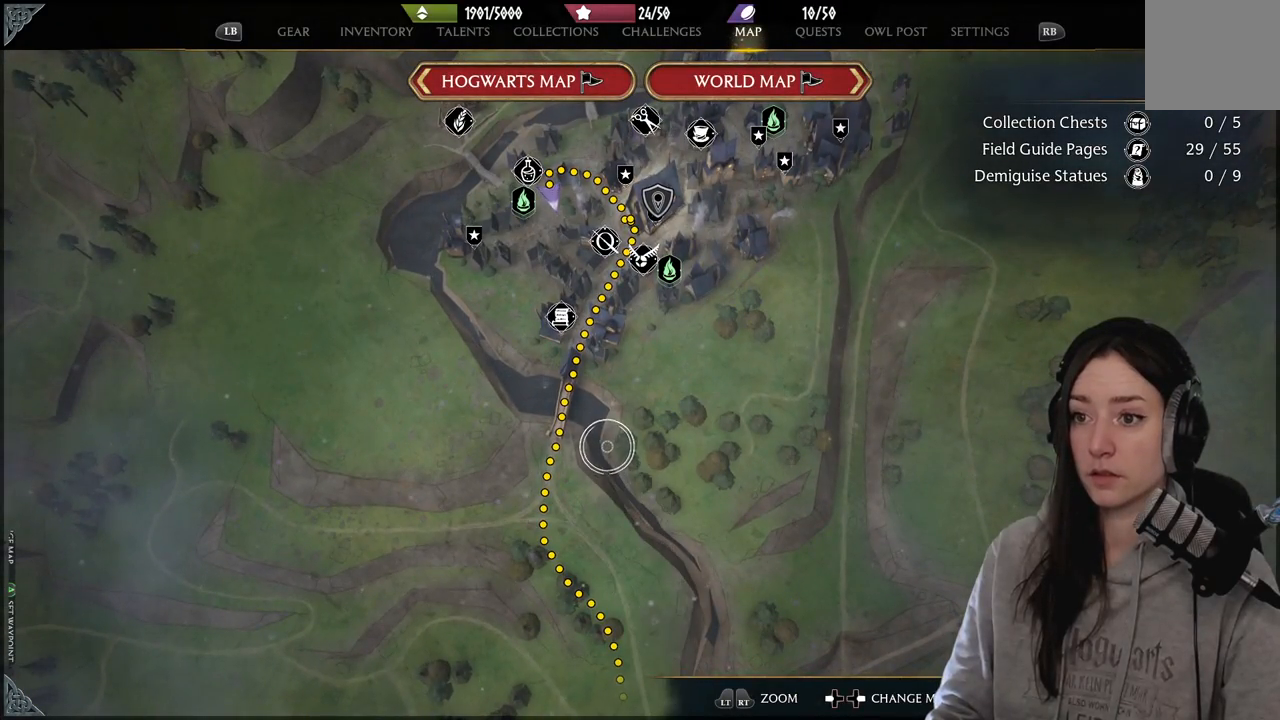
{"buttons": [], "left_stick": "center", "right_stick": "center", "events": [[17, "left_stick", "center"], [183, "DPAD_RIGHT", "down"], [267, "DPAD_RIGHT", "up"]]}
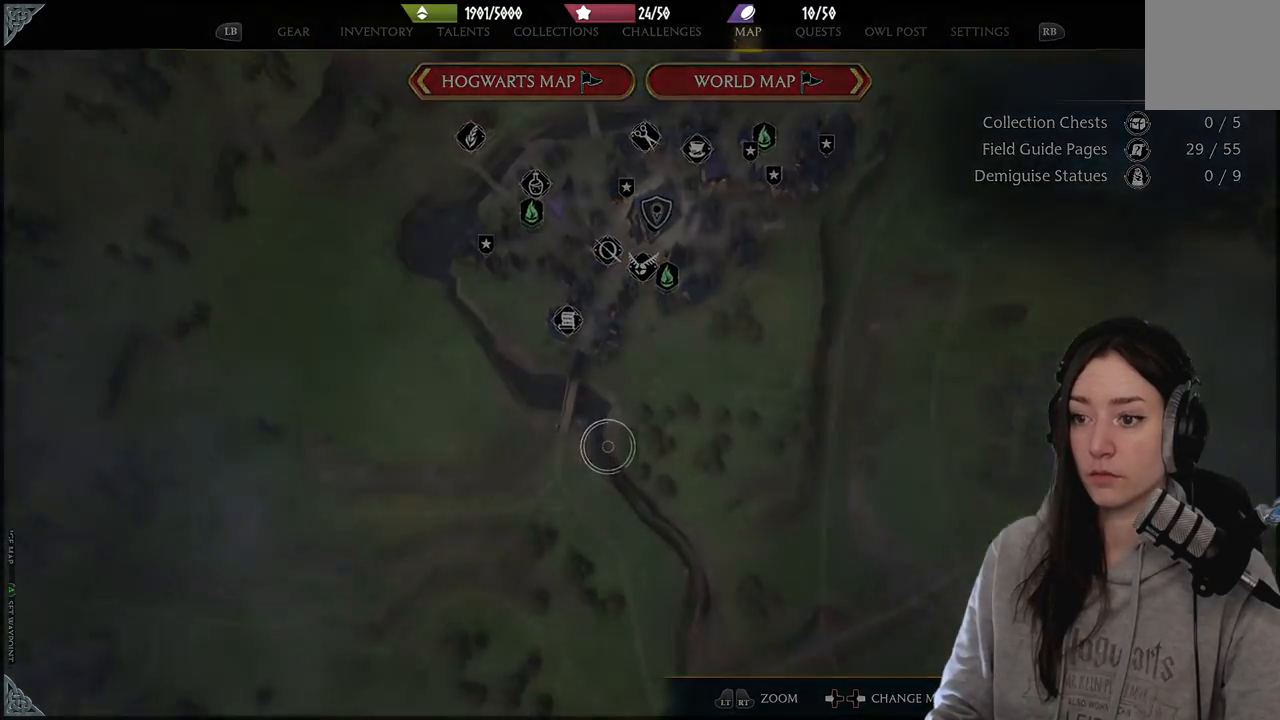
{"buttons": [], "left_stick": "center", "right_stick": "center", "events": [[17, "left_stick", "down"], [183, "left_stick", "center"]]}
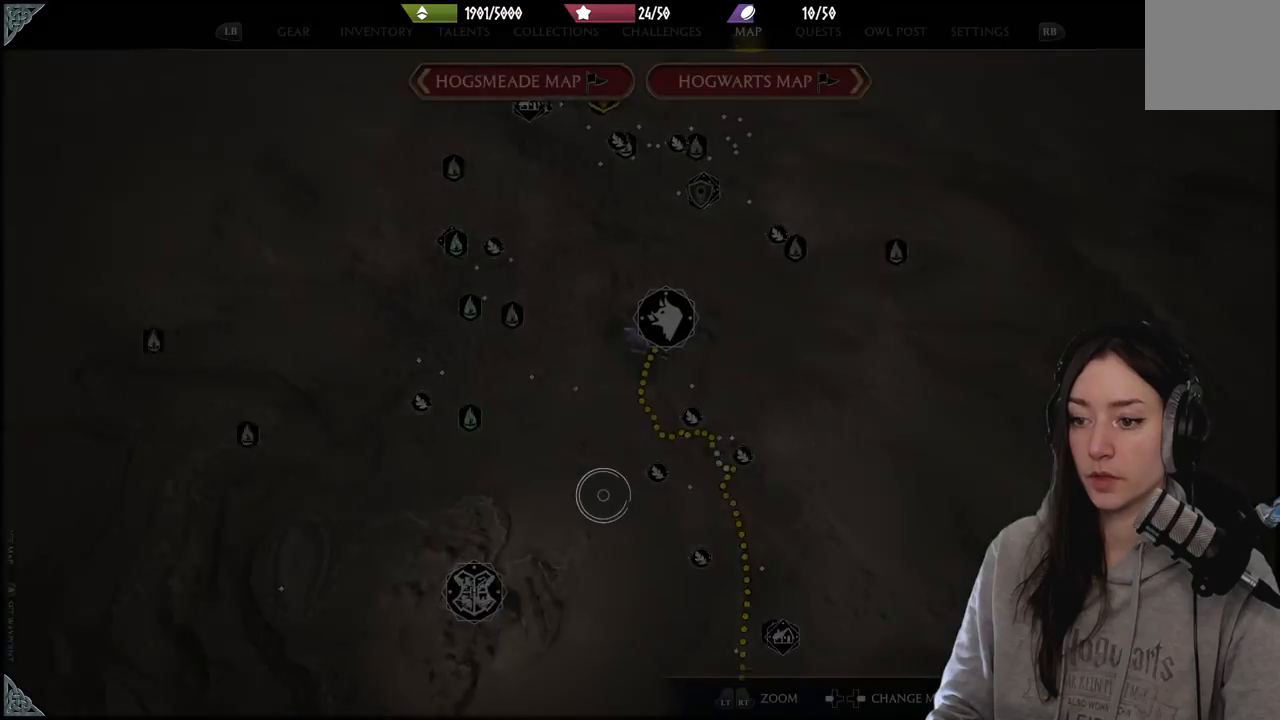
{"buttons": [], "left_stick": "center", "right_stick": "down", "events": [[350, "left_stick", "down-right"], [400, "right_stick", "down"], [483, "left_stick", "center"]]}
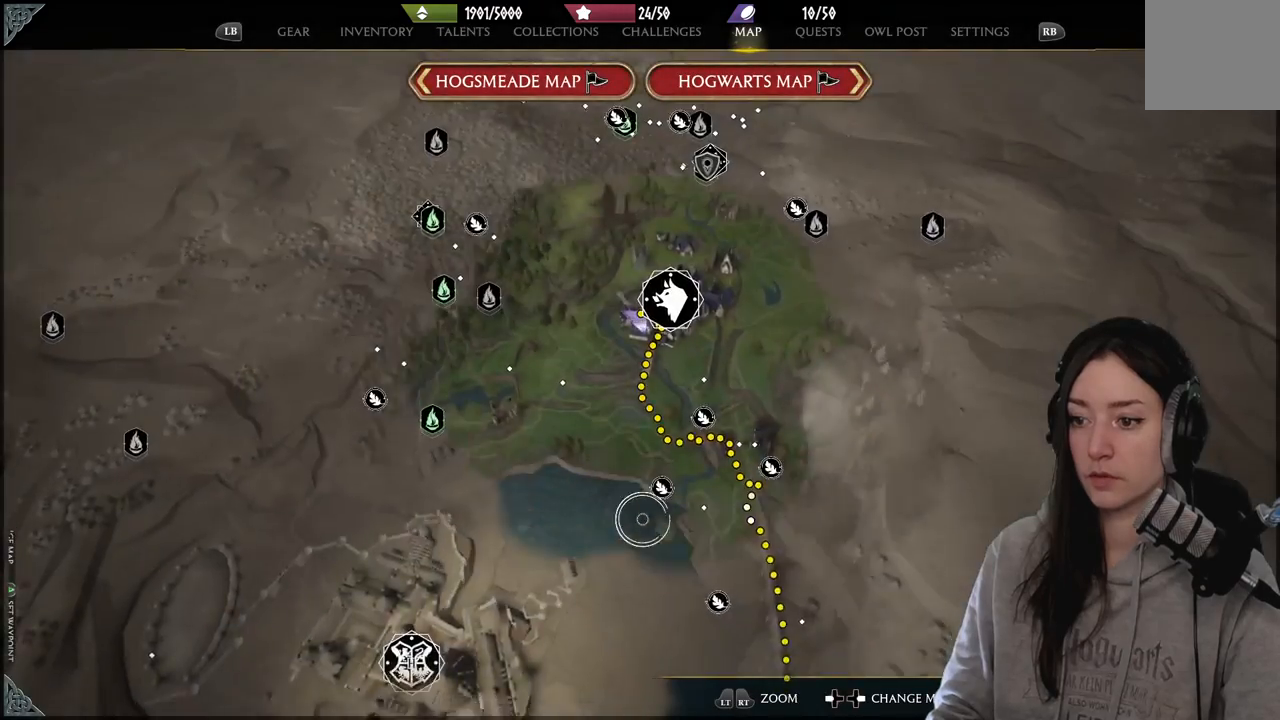
{"buttons": [], "left_stick": "center", "right_stick": "down", "events": []}
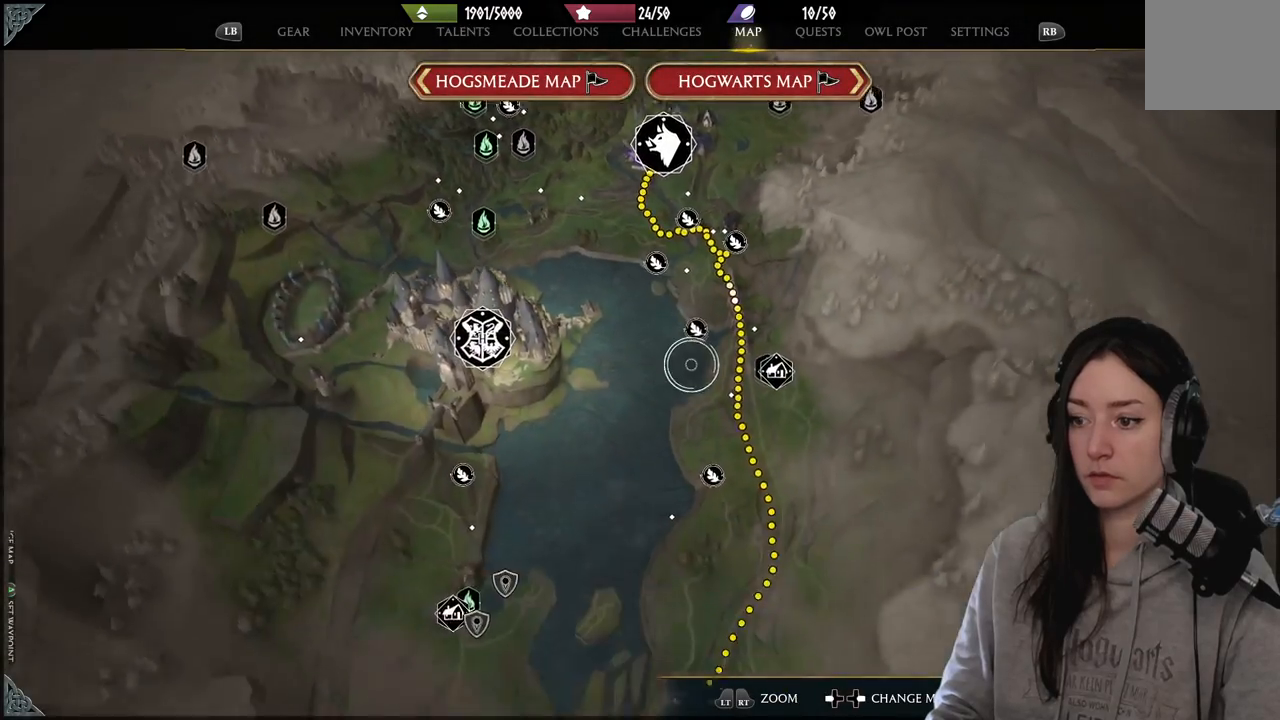
{"buttons": [], "left_stick": "center", "right_stick": "down", "events": []}
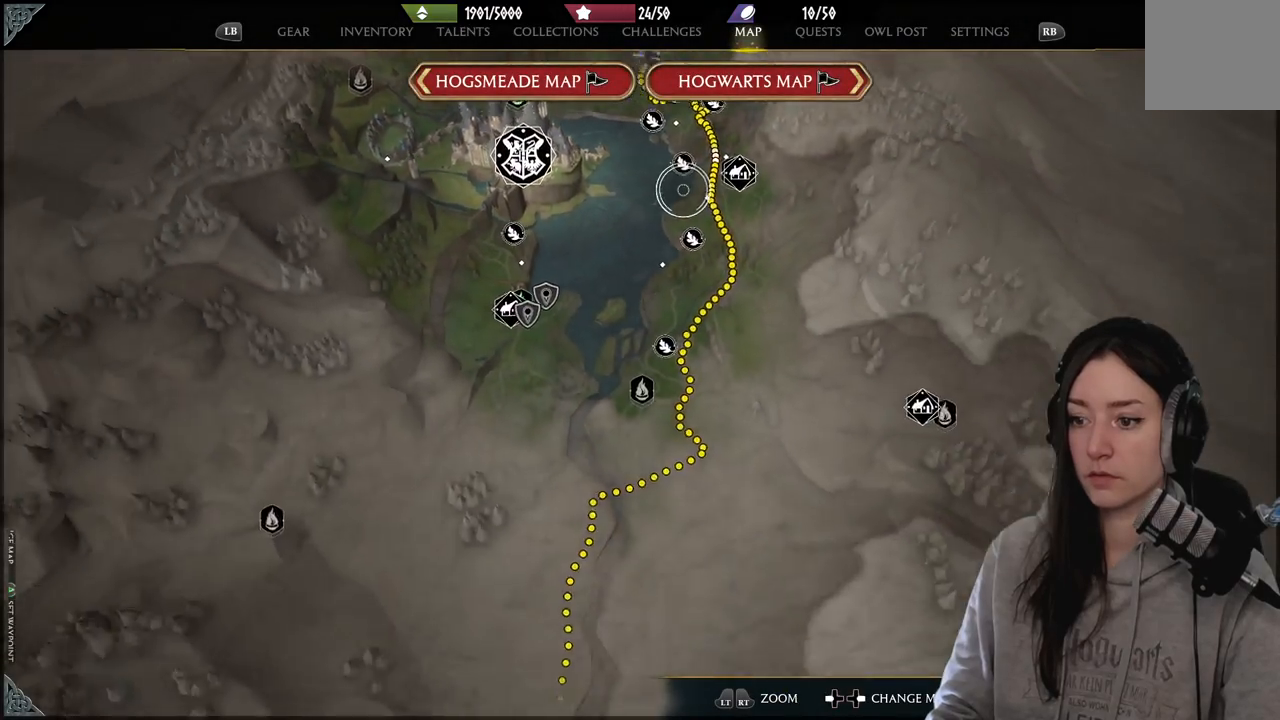
{"buttons": [], "left_stick": "center", "right_stick": "up-right", "events": [[200, "right_stick", "center"], [300, "left_stick", "up-left"], [300, "right_stick", "up-right"], [500, "left_stick", "center"]]}
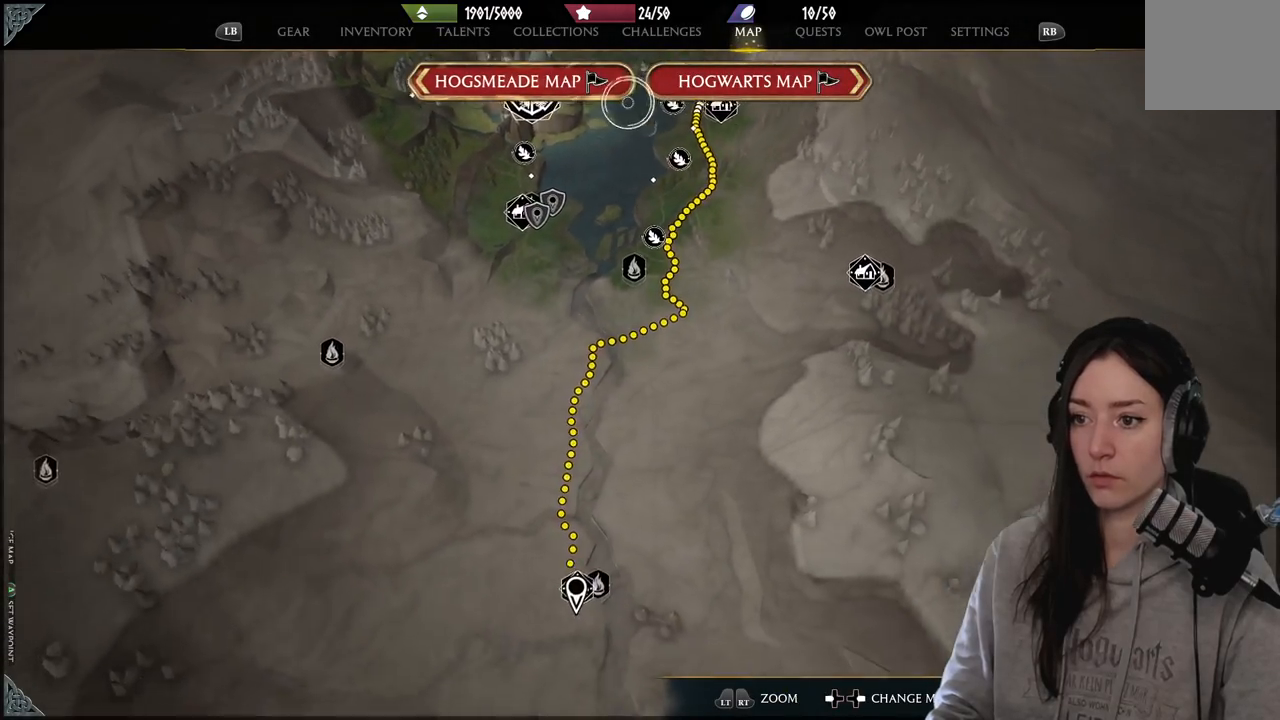
{"buttons": [], "left_stick": "down-left", "right_stick": "center", "events": [[467, "left_stick", "down-left"], [483, "right_stick", "center"]]}
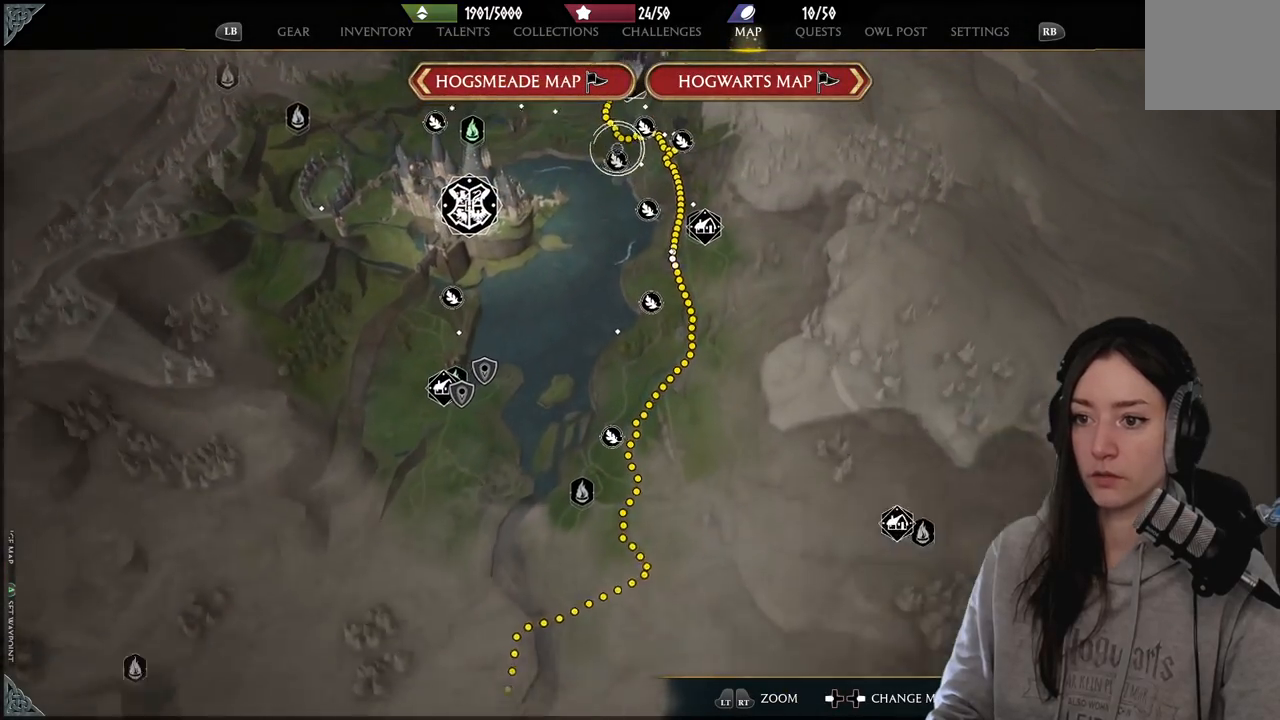
{"buttons": [], "left_stick": "down-left", "right_stick": "center", "events": []}
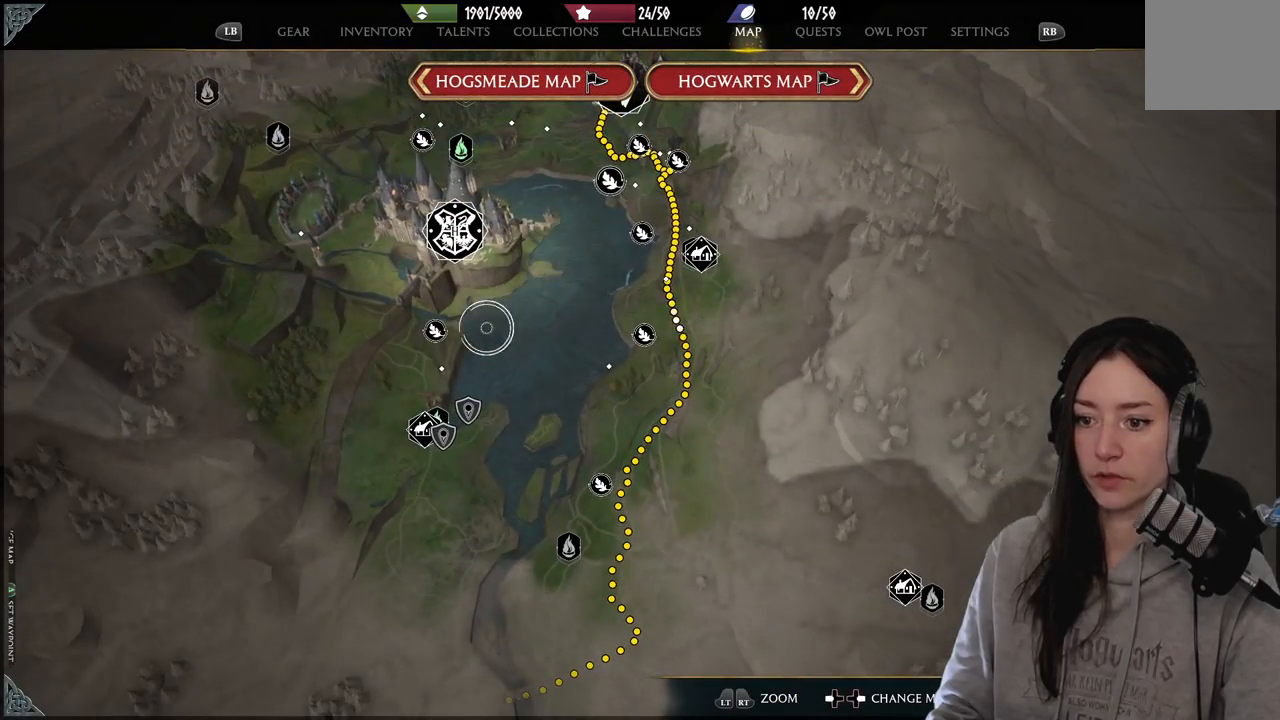
{"buttons": [], "left_stick": "center", "right_stick": "center", "events": [[283, "left_stick", "center"]]}
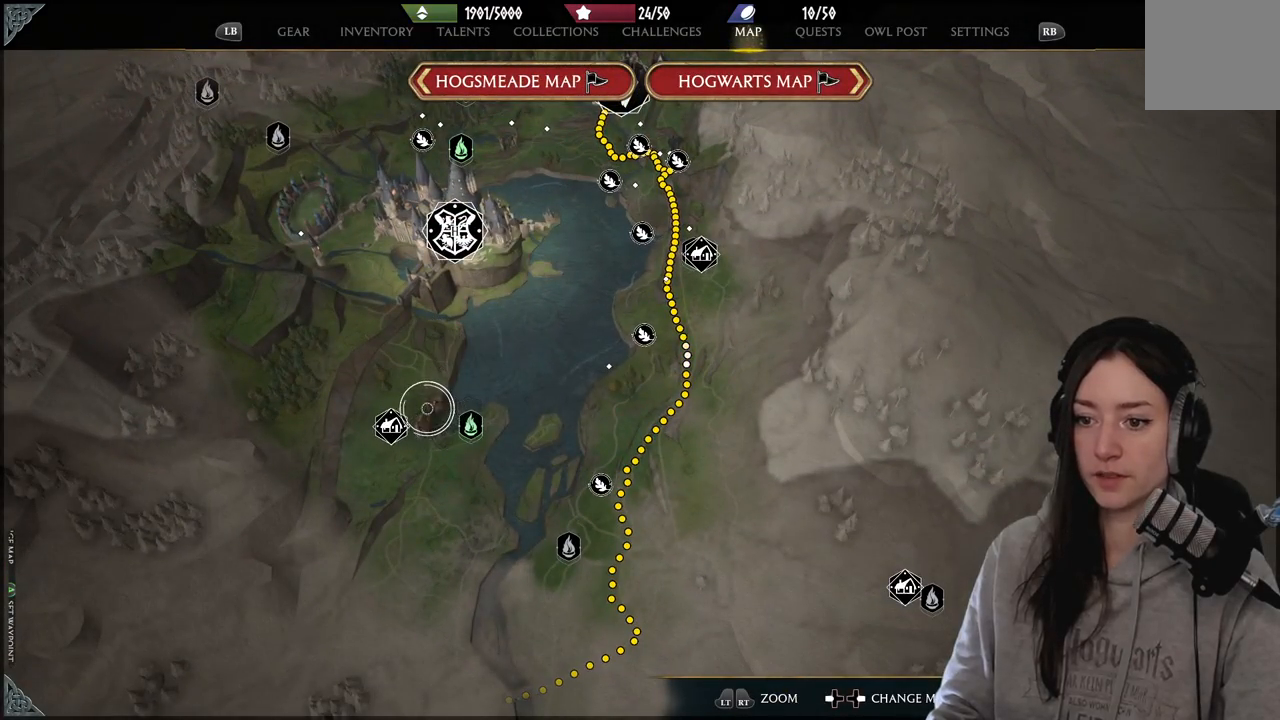
{"buttons": [], "left_stick": "center", "right_stick": "center", "events": [[283, "left_stick", "right"], [433, "left_stick", "center"]]}
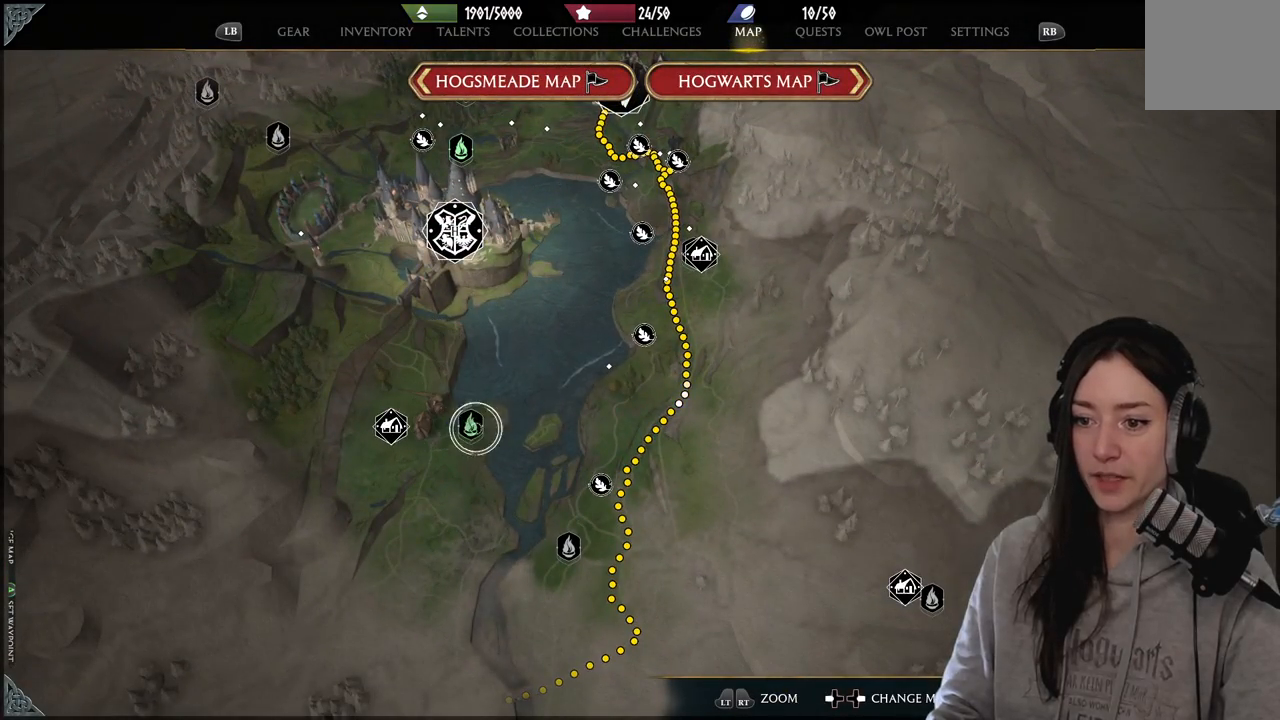
{"buttons": [], "left_stick": "center", "right_stick": "center", "events": []}
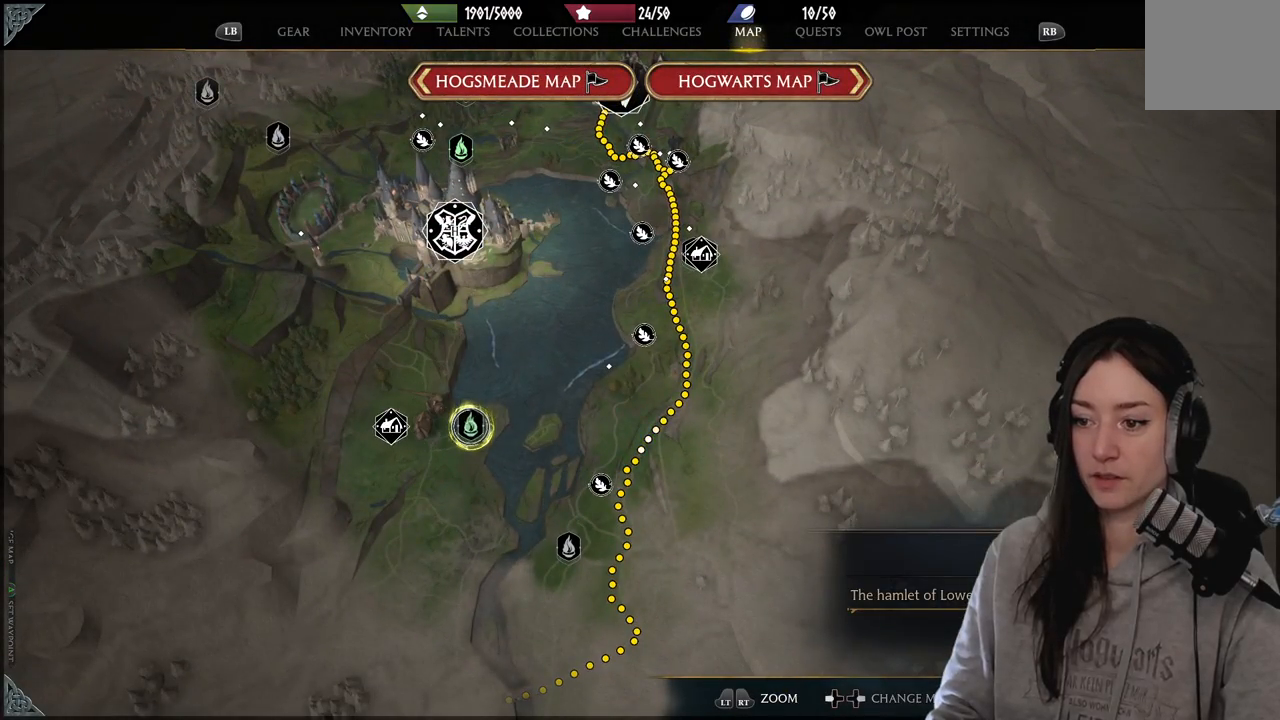
{"buttons": [], "left_stick": "center", "right_stick": "center", "events": []}
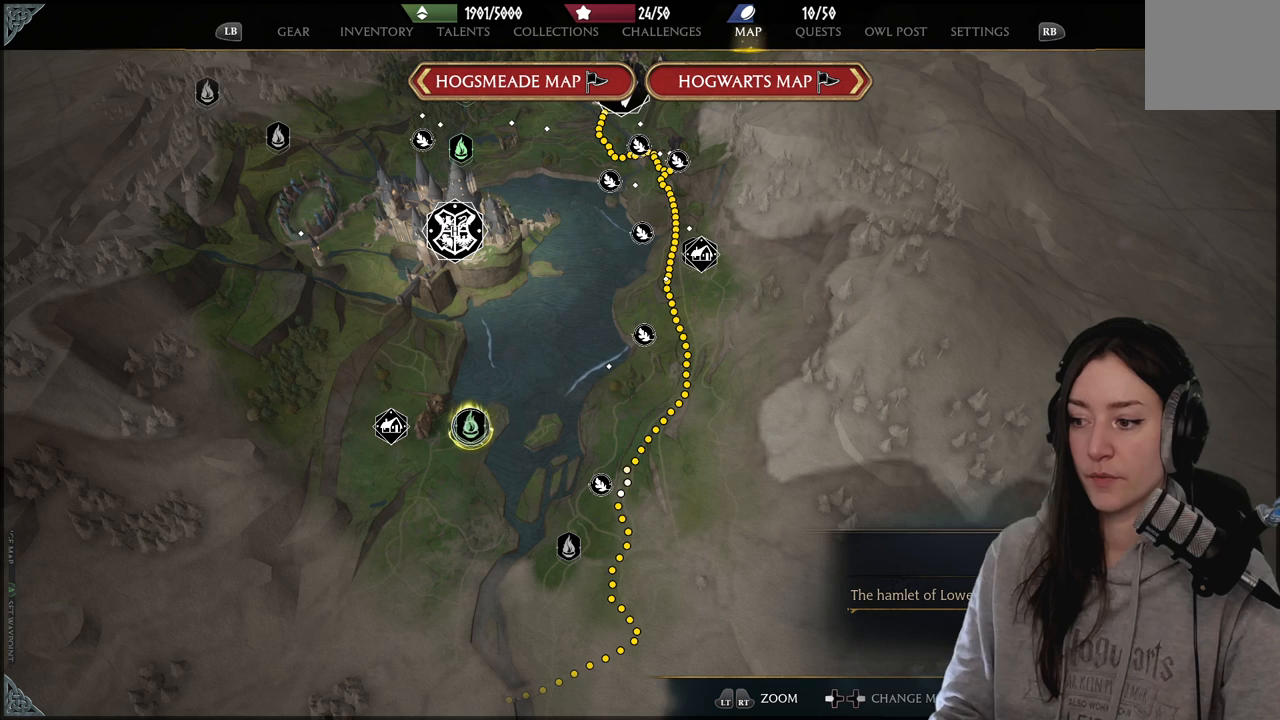
{"buttons": [], "left_stick": "center", "right_stick": "center", "events": [[167, "X", "down"], [250, "X", "up"]]}